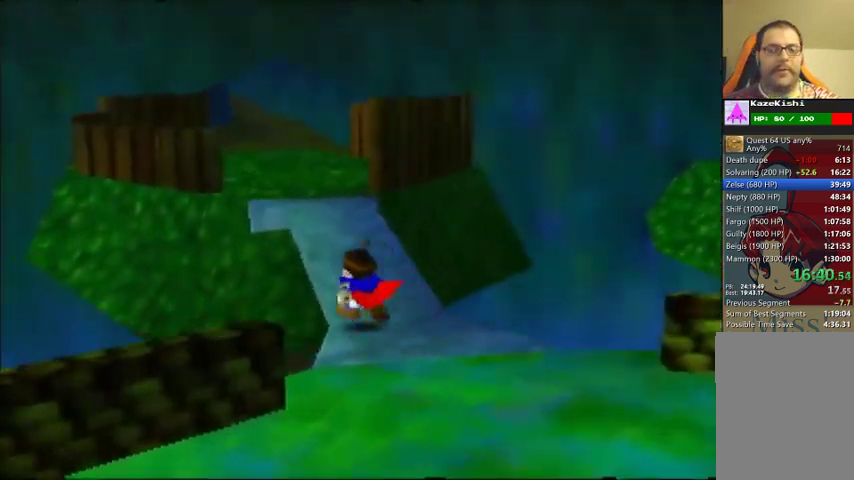
Gameplay with a controller (Nintendo layout); each line is a JSON object with the inputs held at the frame after it. "events" lists button and stick changes between this image and that frame as [ms after this image, input, new state], when the widget could be followed in between. This overlay highlights the sticks when they move; stick clicks (L3) are not distinguishable. Not read: DPAD_DOWN DPAD_LEFT DPAD_RIGHT DPAD_UP L3 R3.
{"buttons": [], "left_stick": "up", "events": []}
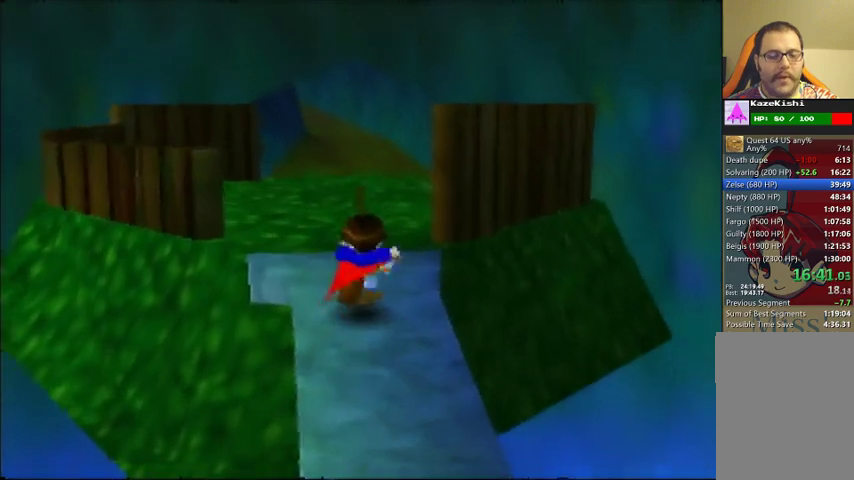
{"buttons": [], "left_stick": "up", "events": []}
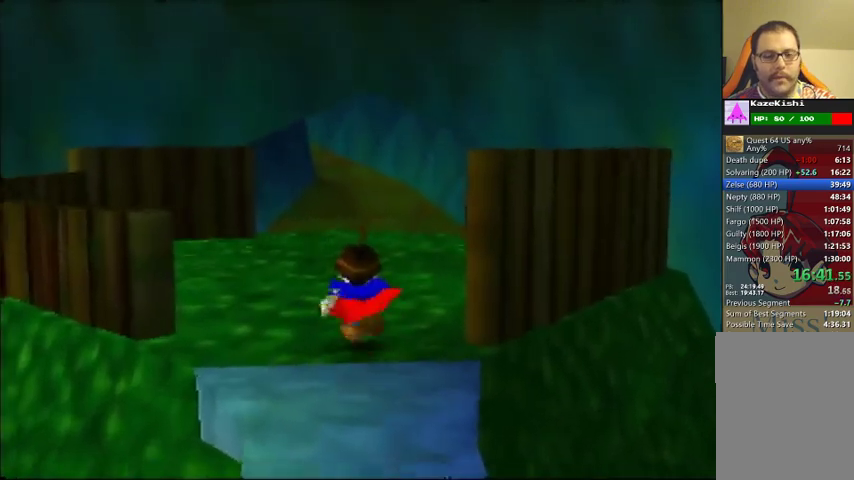
{"buttons": [], "left_stick": "up", "events": []}
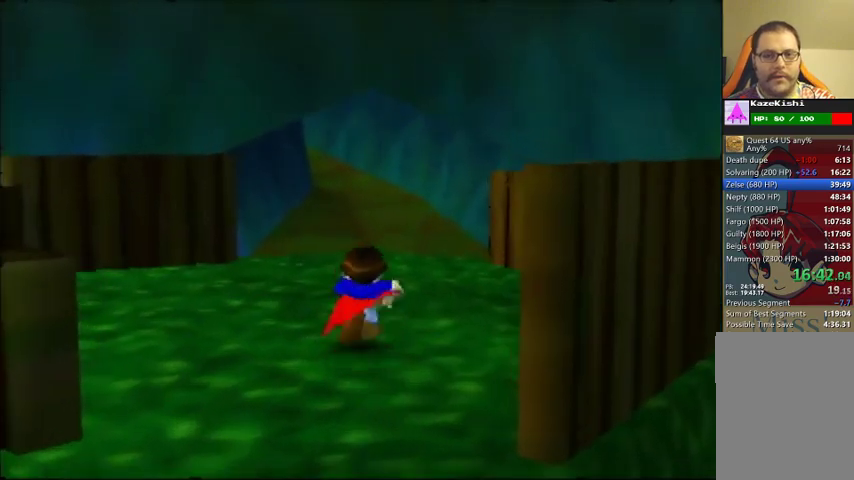
{"buttons": [], "left_stick": "up", "events": []}
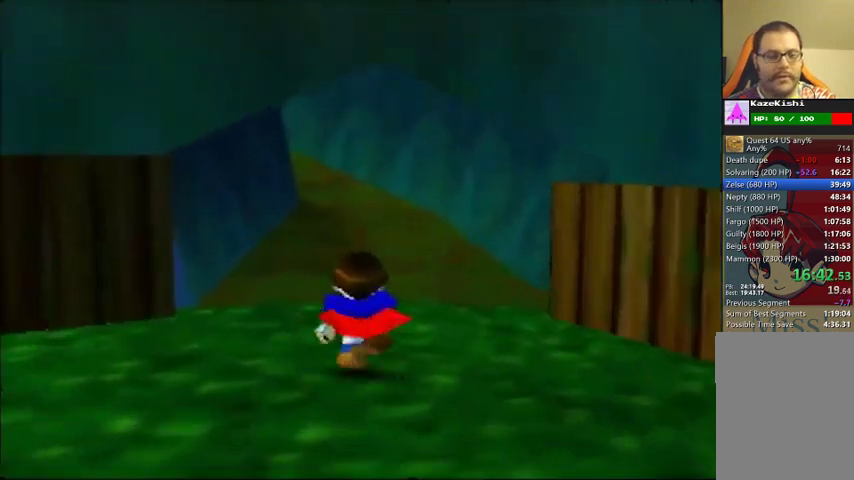
{"buttons": [], "left_stick": "up", "events": []}
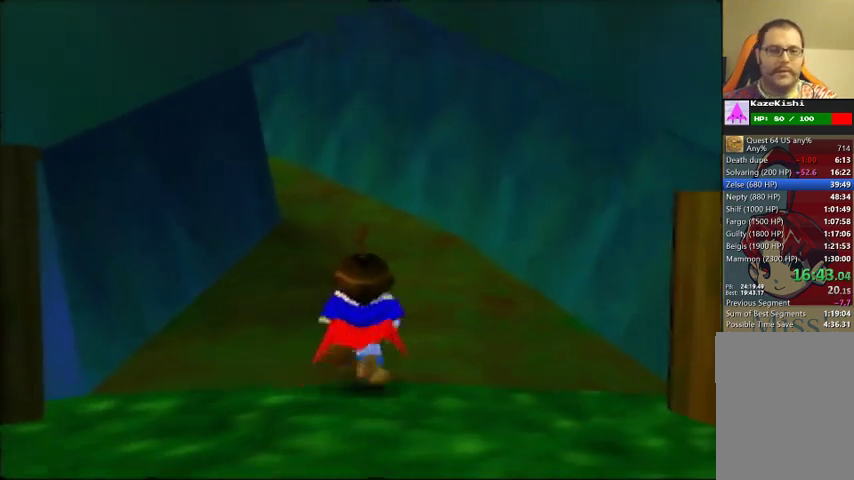
{"buttons": [], "left_stick": "up", "events": []}
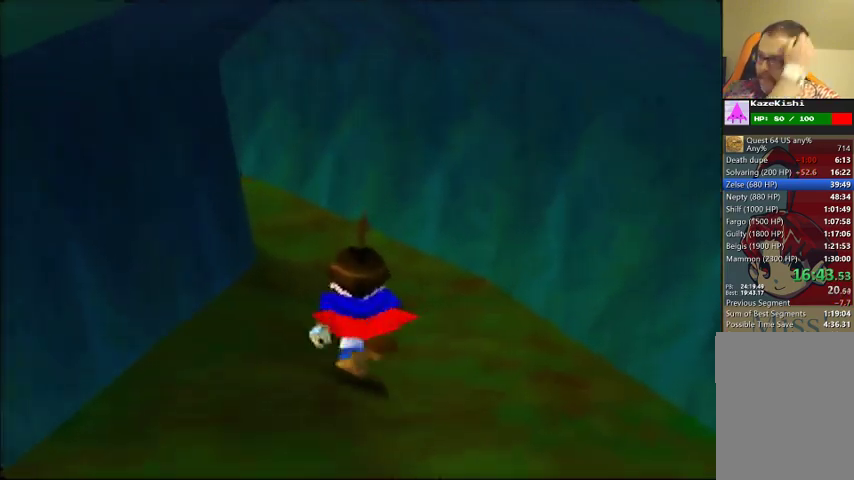
{"buttons": [], "left_stick": "up", "events": []}
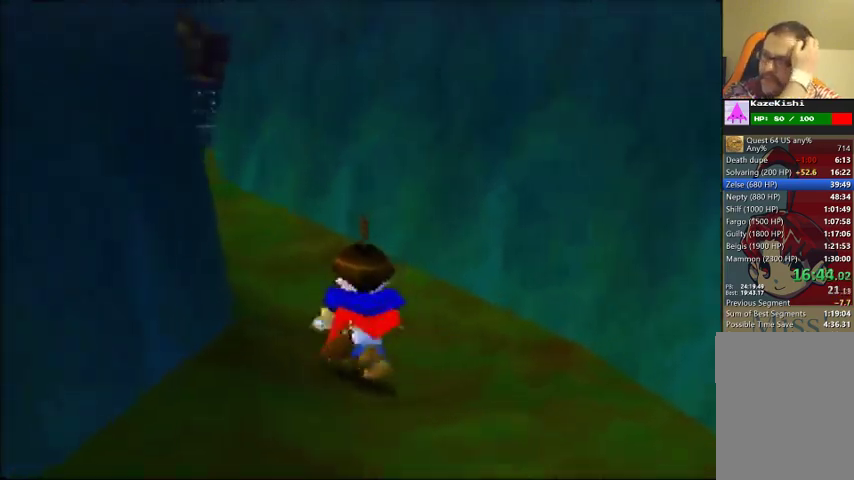
{"buttons": [], "left_stick": "up", "events": []}
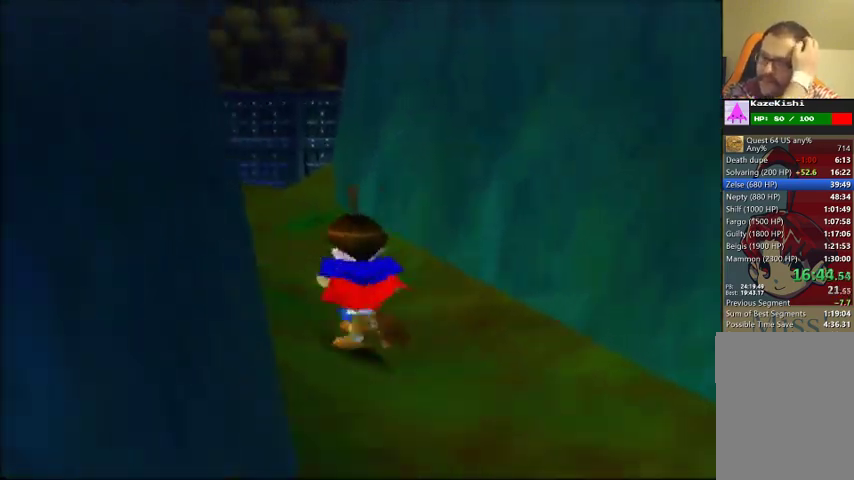
{"buttons": [], "left_stick": "up", "events": []}
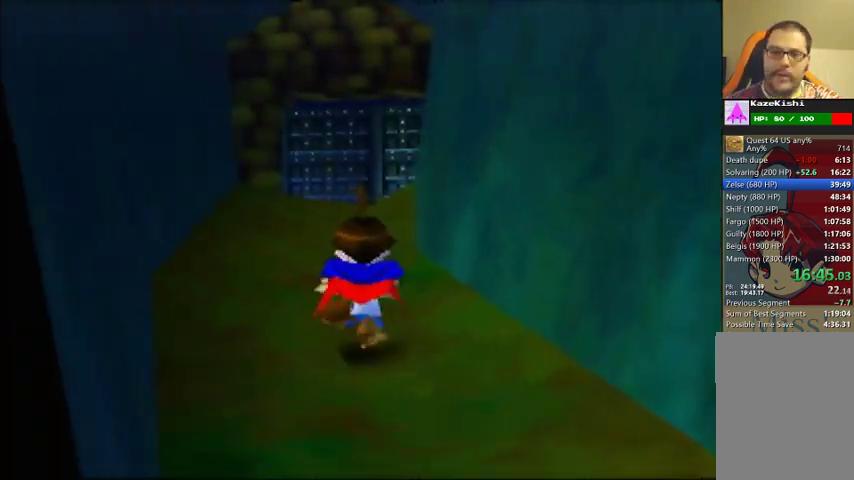
{"buttons": [], "left_stick": "up", "events": []}
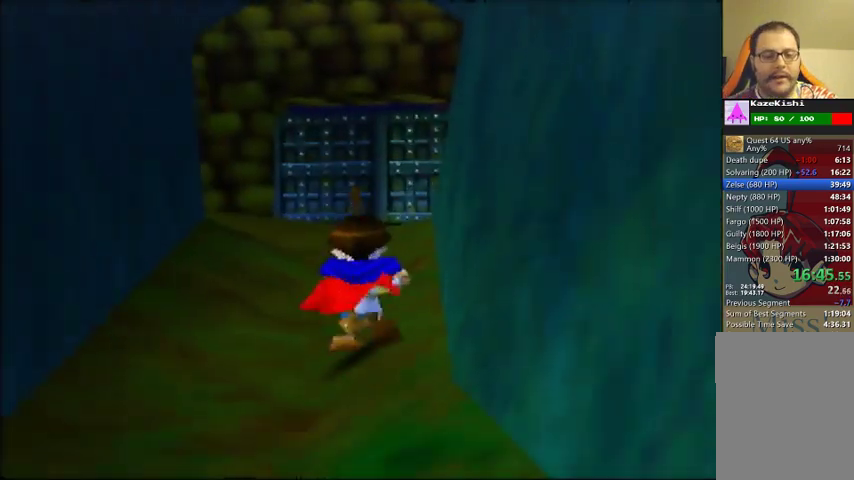
{"buttons": [], "left_stick": "up", "events": []}
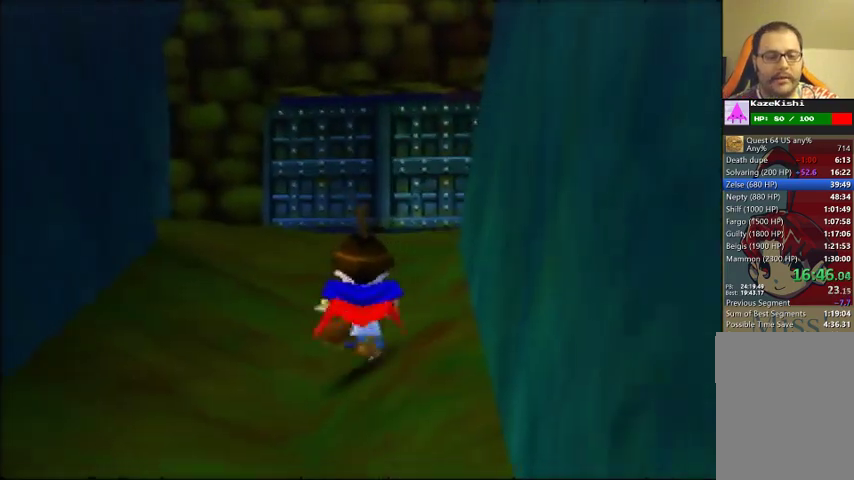
{"buttons": [], "left_stick": "up", "events": []}
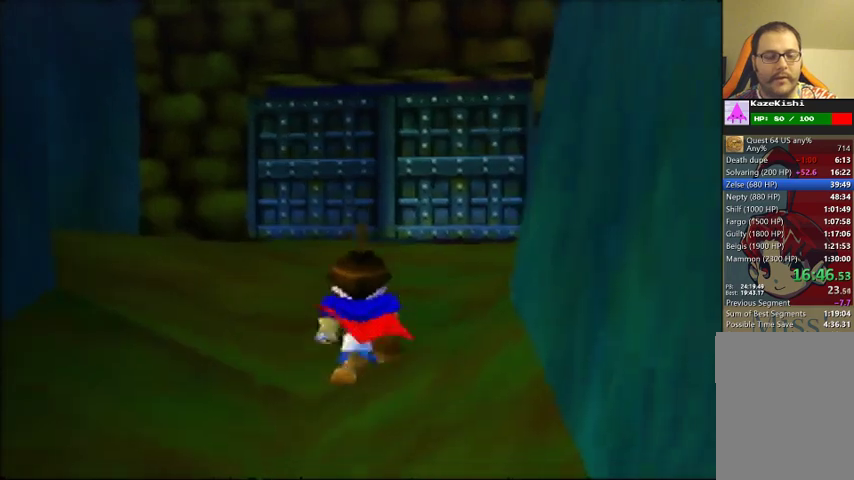
{"buttons": [], "left_stick": "up", "events": []}
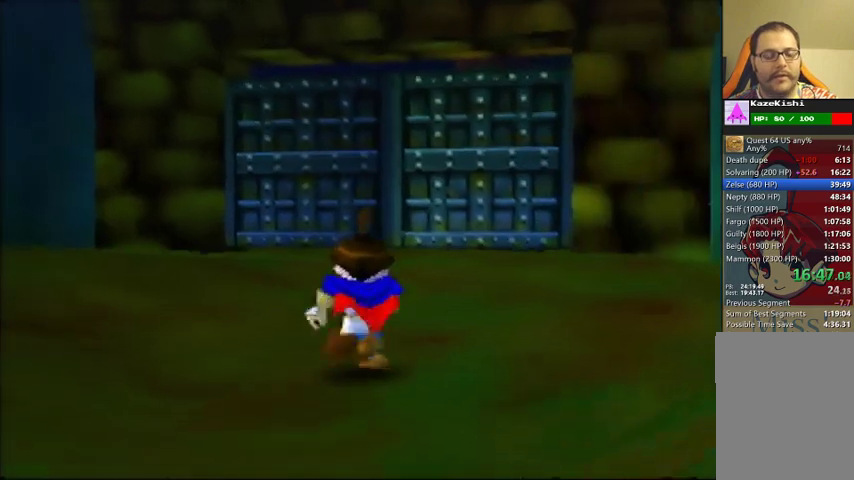
{"buttons": [], "left_stick": "up", "events": [[367, "left_stick", "up-right"], [467, "left_stick", "up"]]}
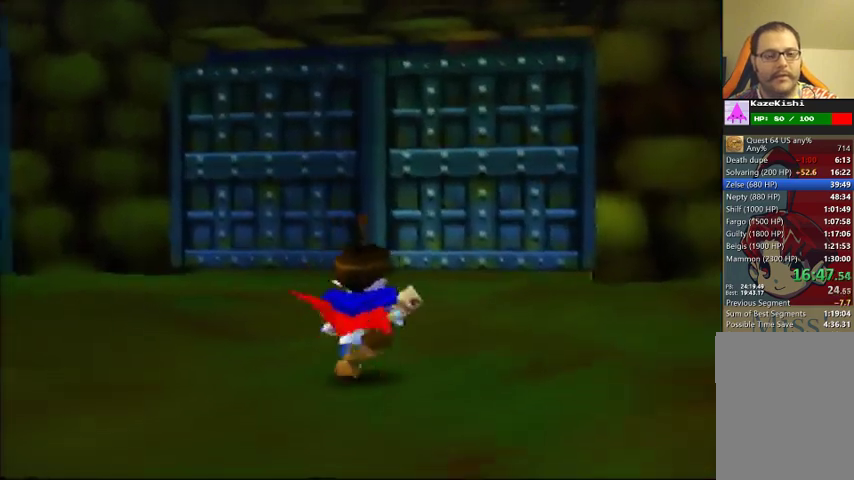
{"buttons": [], "left_stick": "up", "events": []}
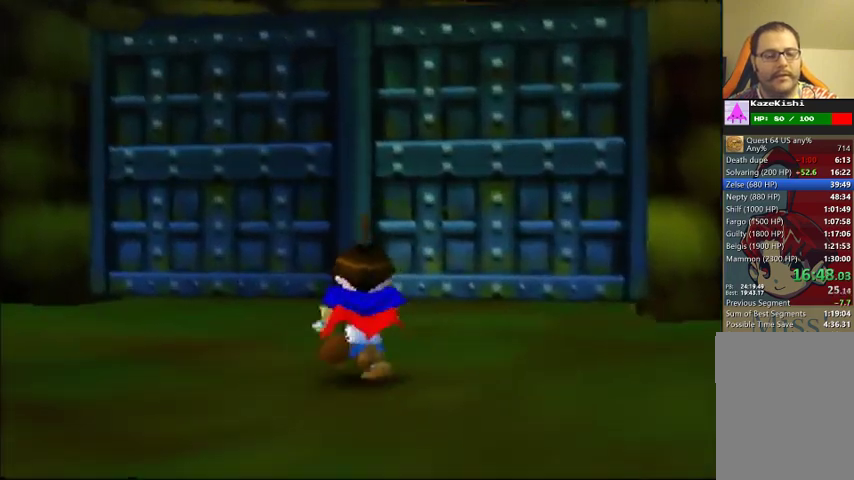
{"buttons": [], "left_stick": "up", "events": []}
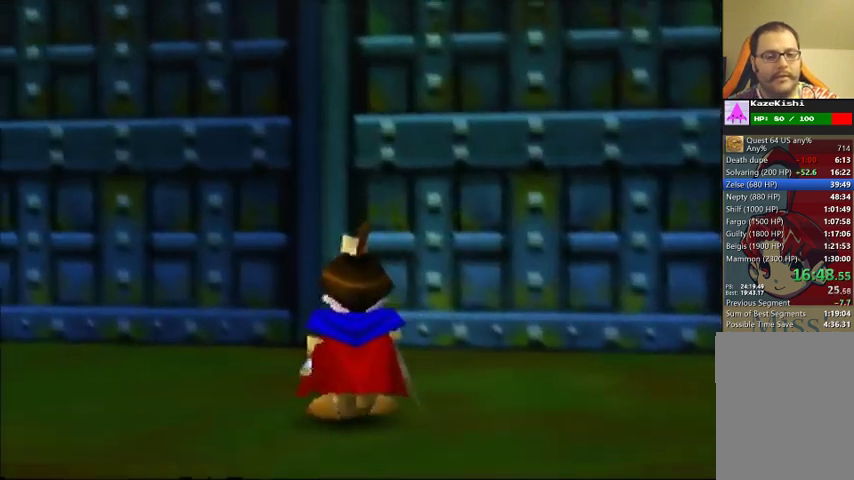
{"buttons": [], "left_stick": "center", "events": [[233, "left_stick", "center"]]}
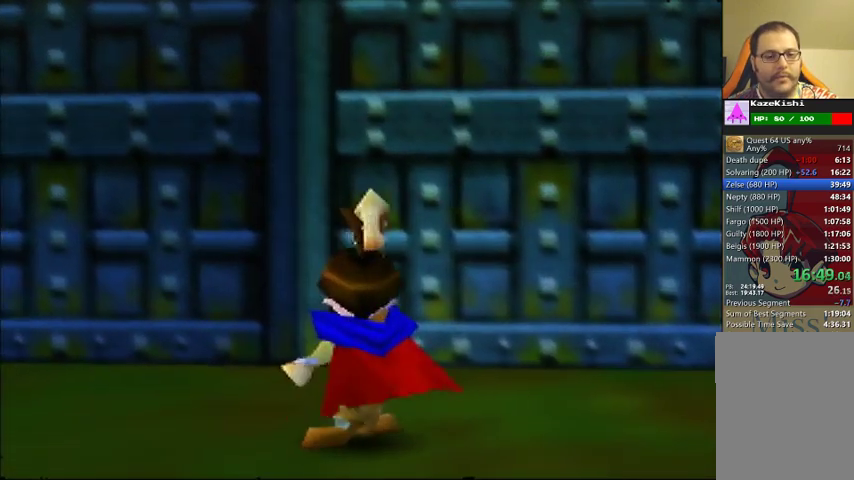
{"buttons": [], "left_stick": "center", "events": []}
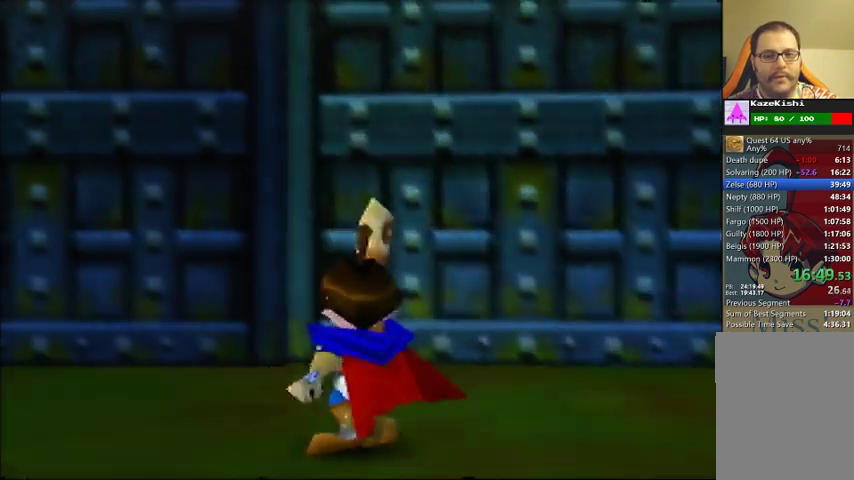
{"buttons": [], "left_stick": "center", "events": []}
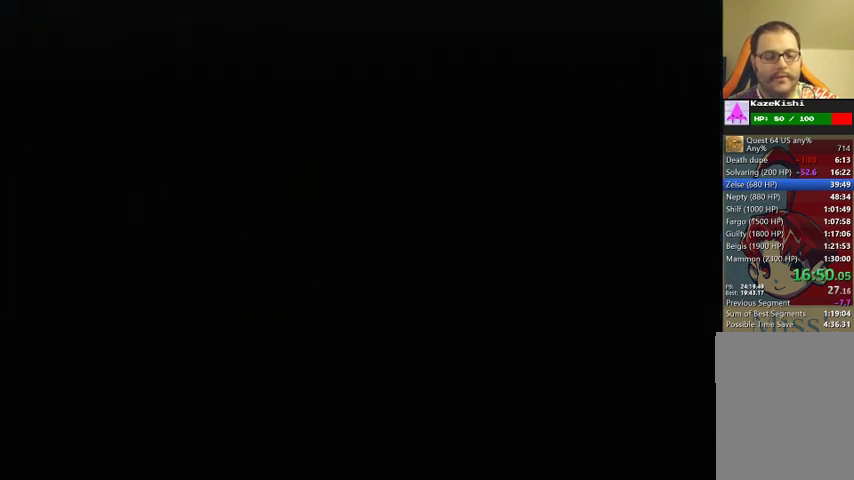
{"buttons": [], "left_stick": "center", "events": []}
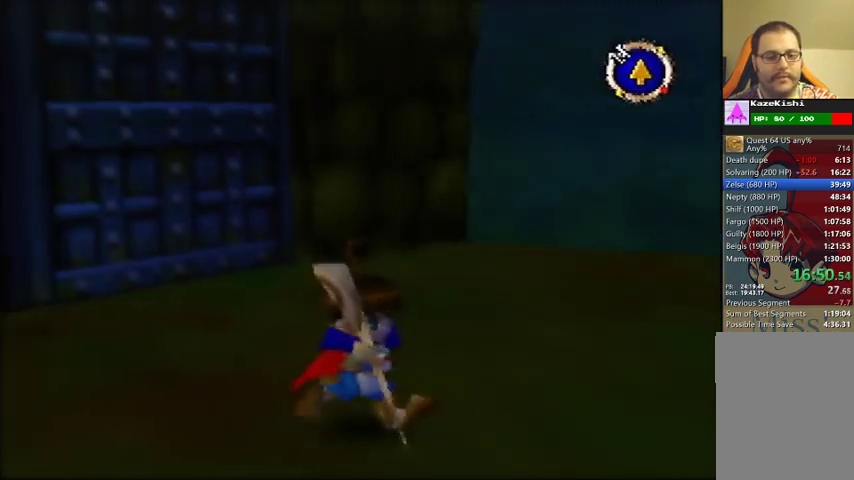
{"buttons": [], "left_stick": "right", "events": [[100, "left_stick", "down-right"], [300, "left_stick", "right"]]}
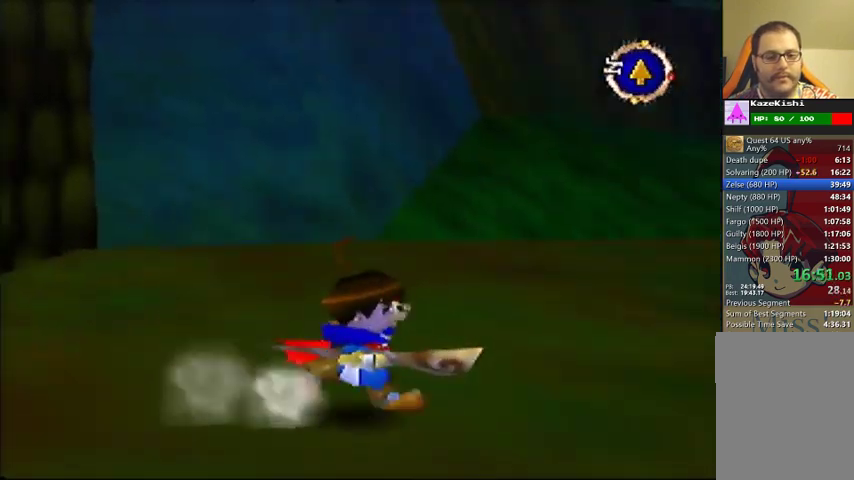
{"buttons": [], "left_stick": "up-right", "events": [[100, "left_stick", "up-right"]]}
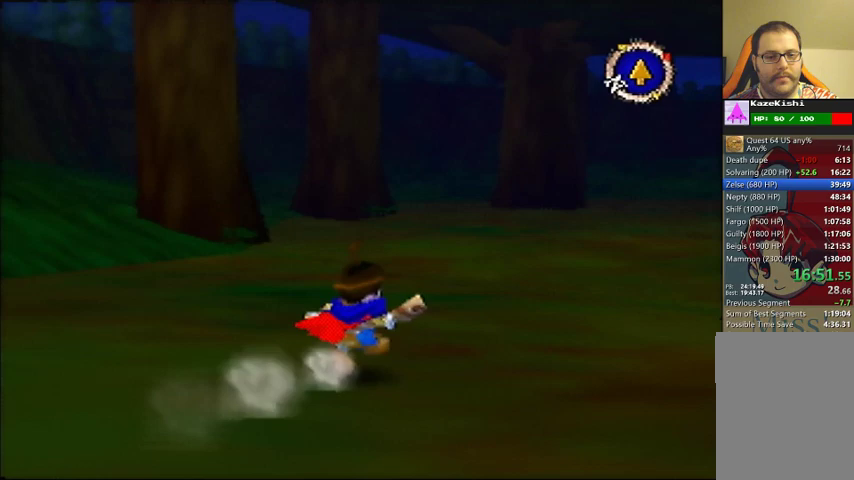
{"buttons": [], "left_stick": "up", "events": [[100, "left_stick", "up"]]}
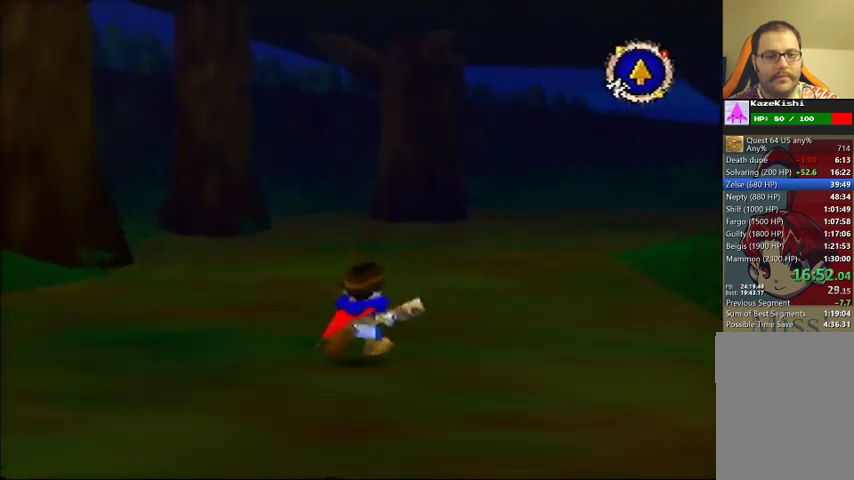
{"buttons": [], "left_stick": "up", "events": []}
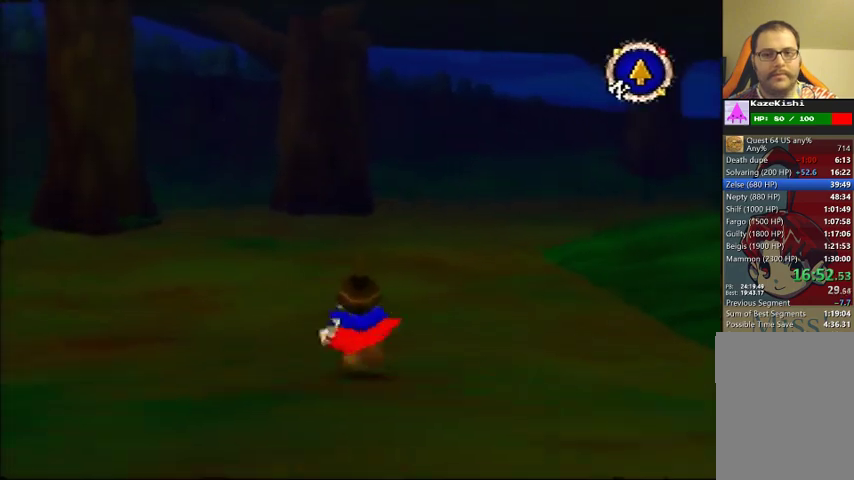
{"buttons": [], "left_stick": "up", "events": []}
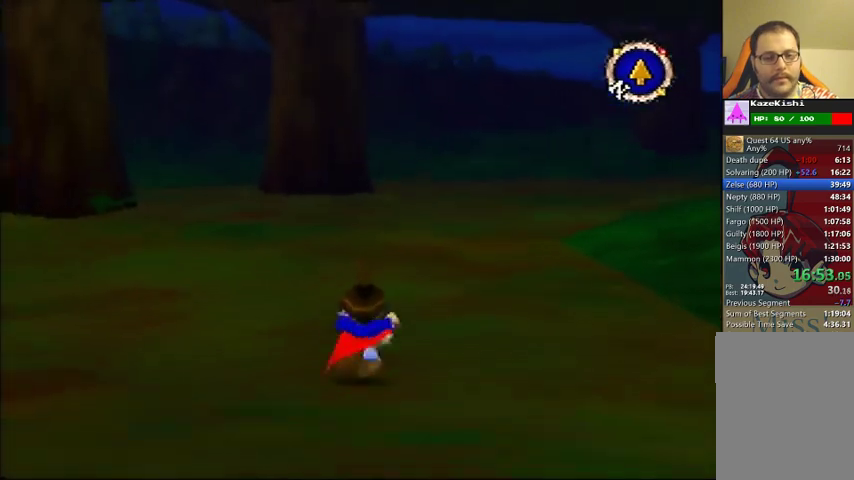
{"buttons": [], "left_stick": "up", "events": []}